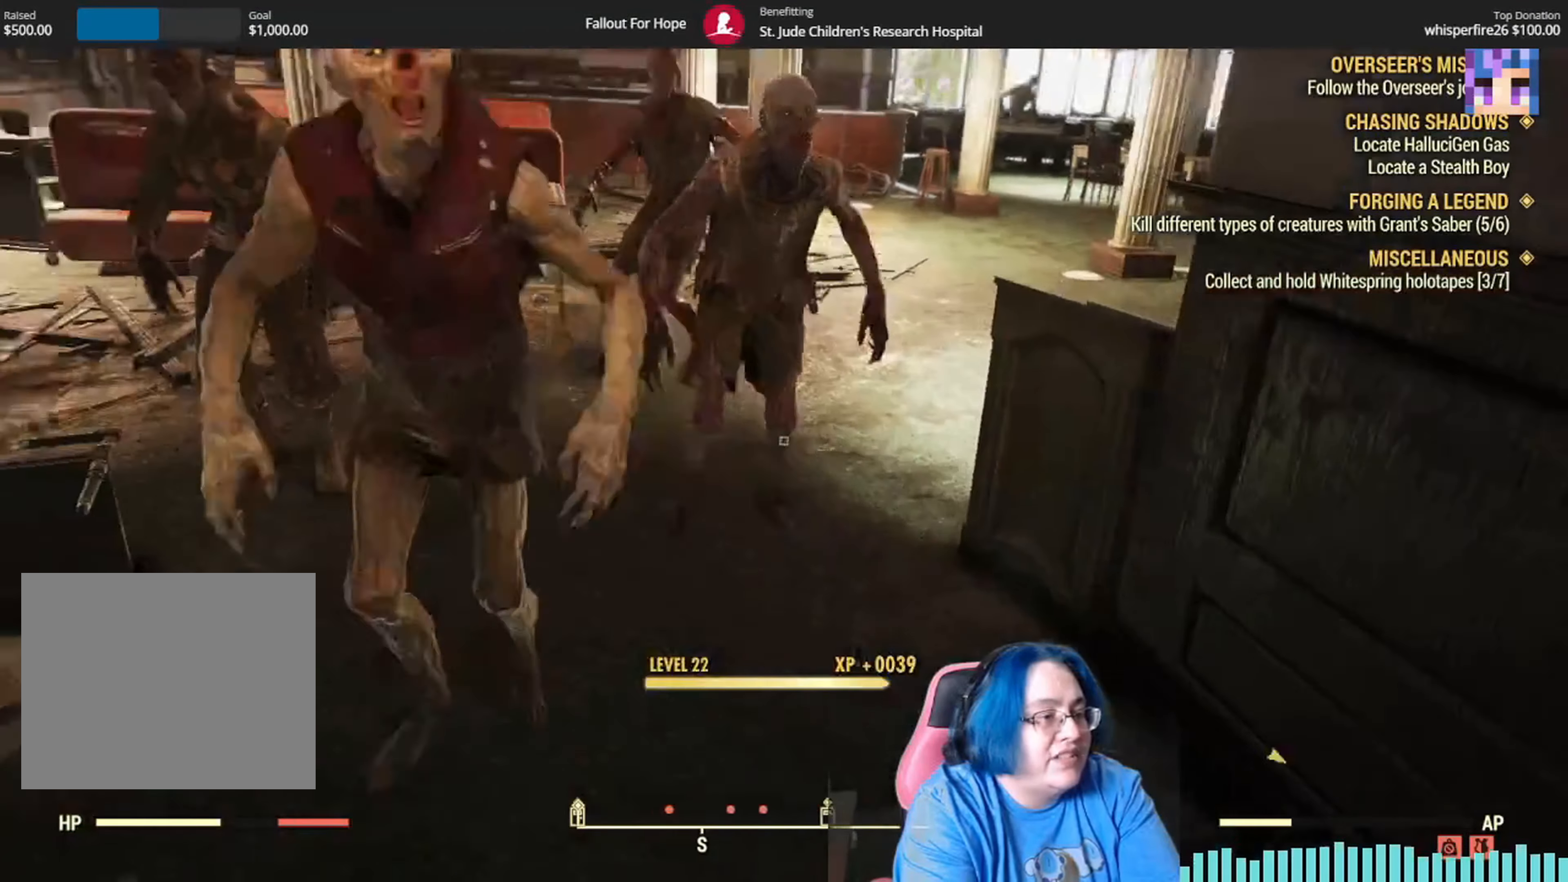
Gameplay with a controller (Xbox layout); each line is a JSON object with the inputs held at the frame after it (dt_ms = milliseconds from this image to that frame). "events" lists button and stick changes between this image and that frame as [ms after this image, input, new state], when the widget could be followed in between. Not read: R2 SELECT START Y.
{"dt_ms": 501, "buttons": [], "left_stick": "down", "right_stick": "center", "events": [[167, "right_stick", "up-left"], [200, "left_stick", "center"], [267, "left_stick", "up-left"], [334, "right_stick", "up-right"], [434, "left_stick", "center"], [434, "right_stick", "center"], [501, "left_stick", "down"]]}
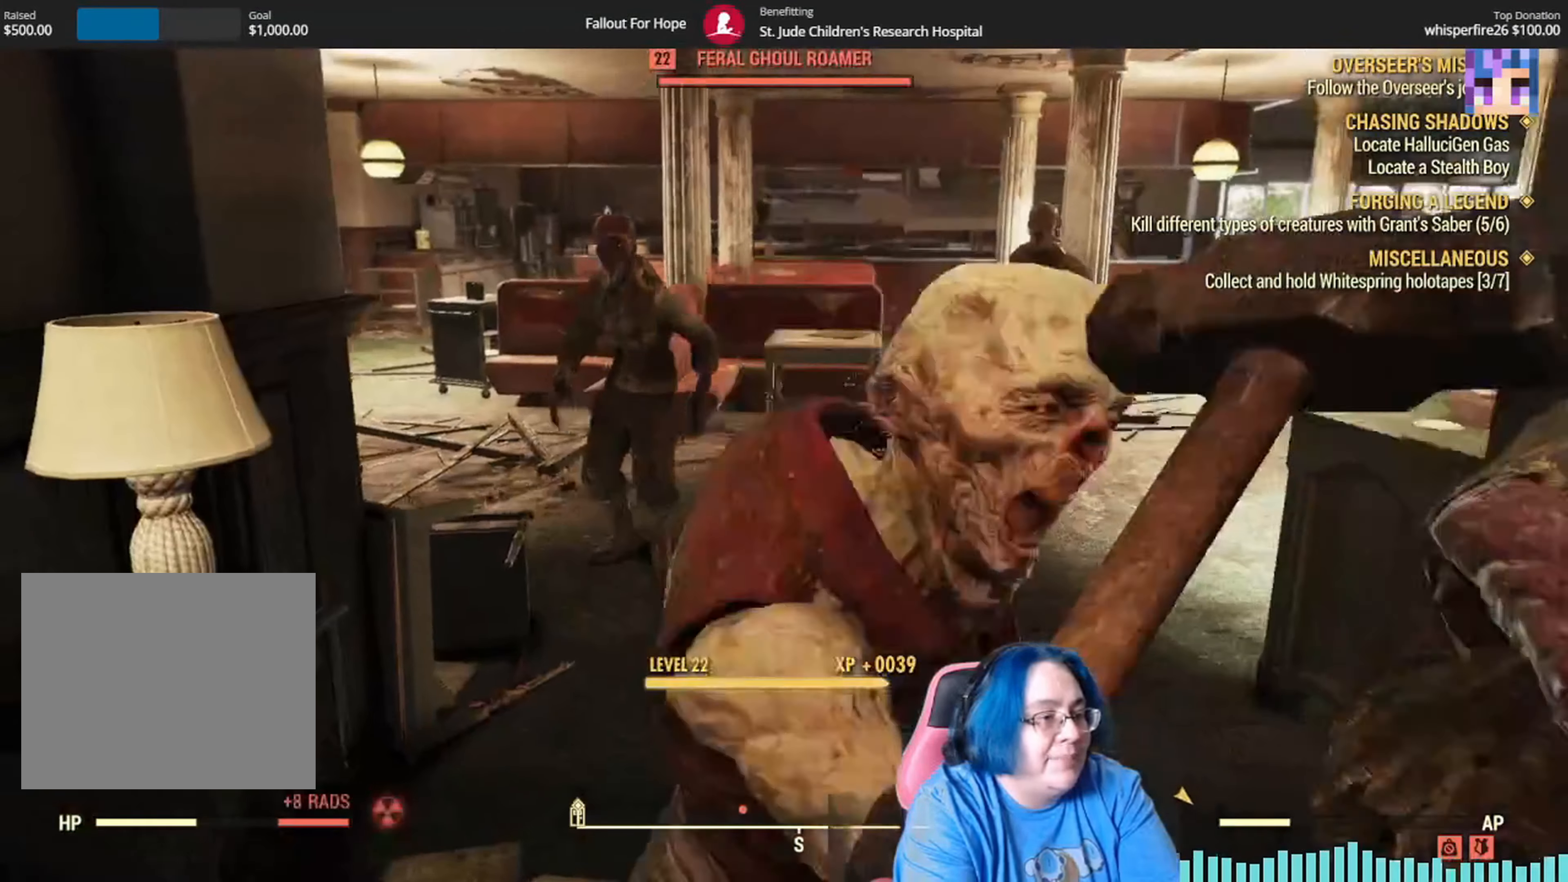
{"dt_ms": 500, "buttons": [], "left_stick": "down-right", "right_stick": "up-right"}
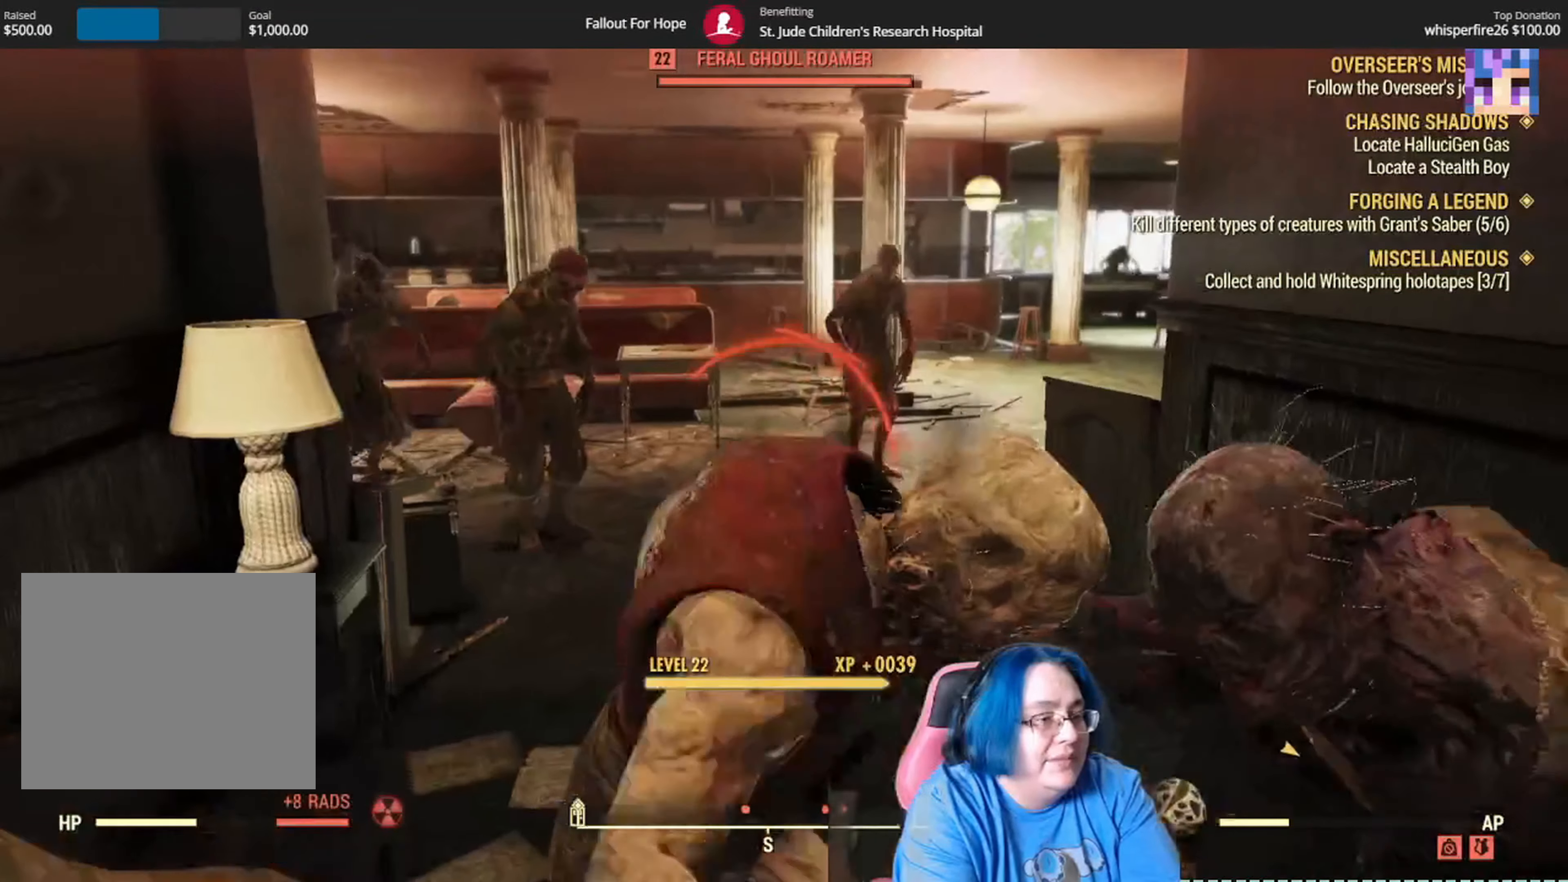
{"dt_ms": 968, "buttons": [], "left_stick": "center", "right_stick": "right", "events": [[67, "left_stick", "center"], [67, "right_stick", "center"], [133, "right_stick", "up-right"], [200, "left_stick", "left"], [234, "right_stick", "center"], [534, "left_stick", "center"], [567, "right_stick", "right"], [667, "left_stick", "down-right"], [934, "left_stick", "center"]]}
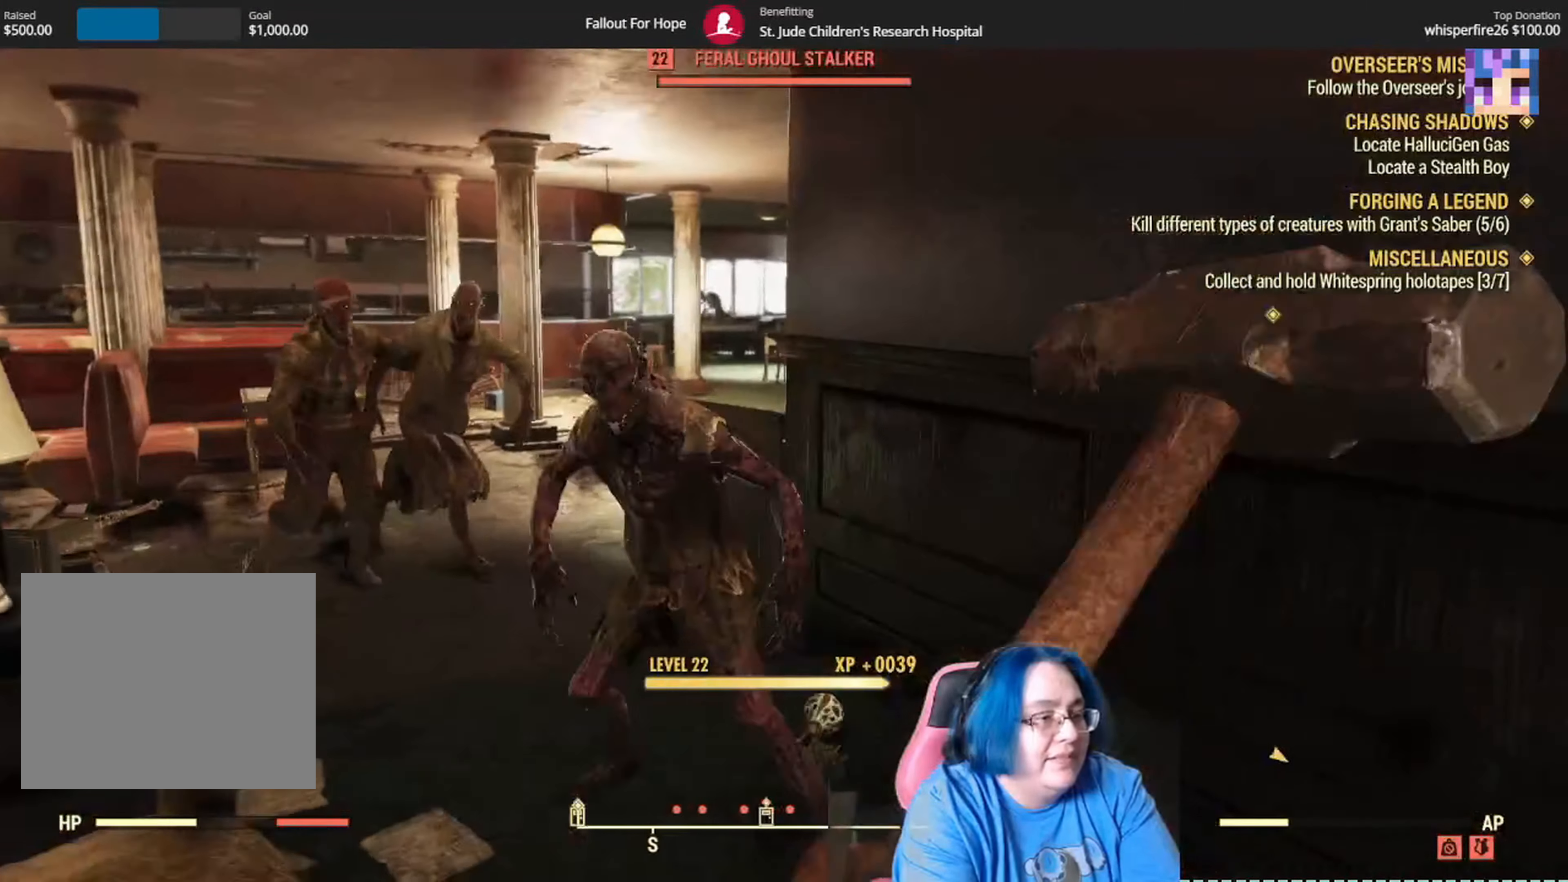
{"dt_ms": 500, "buttons": [], "left_stick": "up-left", "right_stick": "up", "events": [[66, "left_stick", "up"], [66, "right_stick", "down"], [166, "right_stick", "down-left"], [300, "left_stick", "up-left"], [300, "right_stick", "left"], [434, "right_stick", "up"]]}
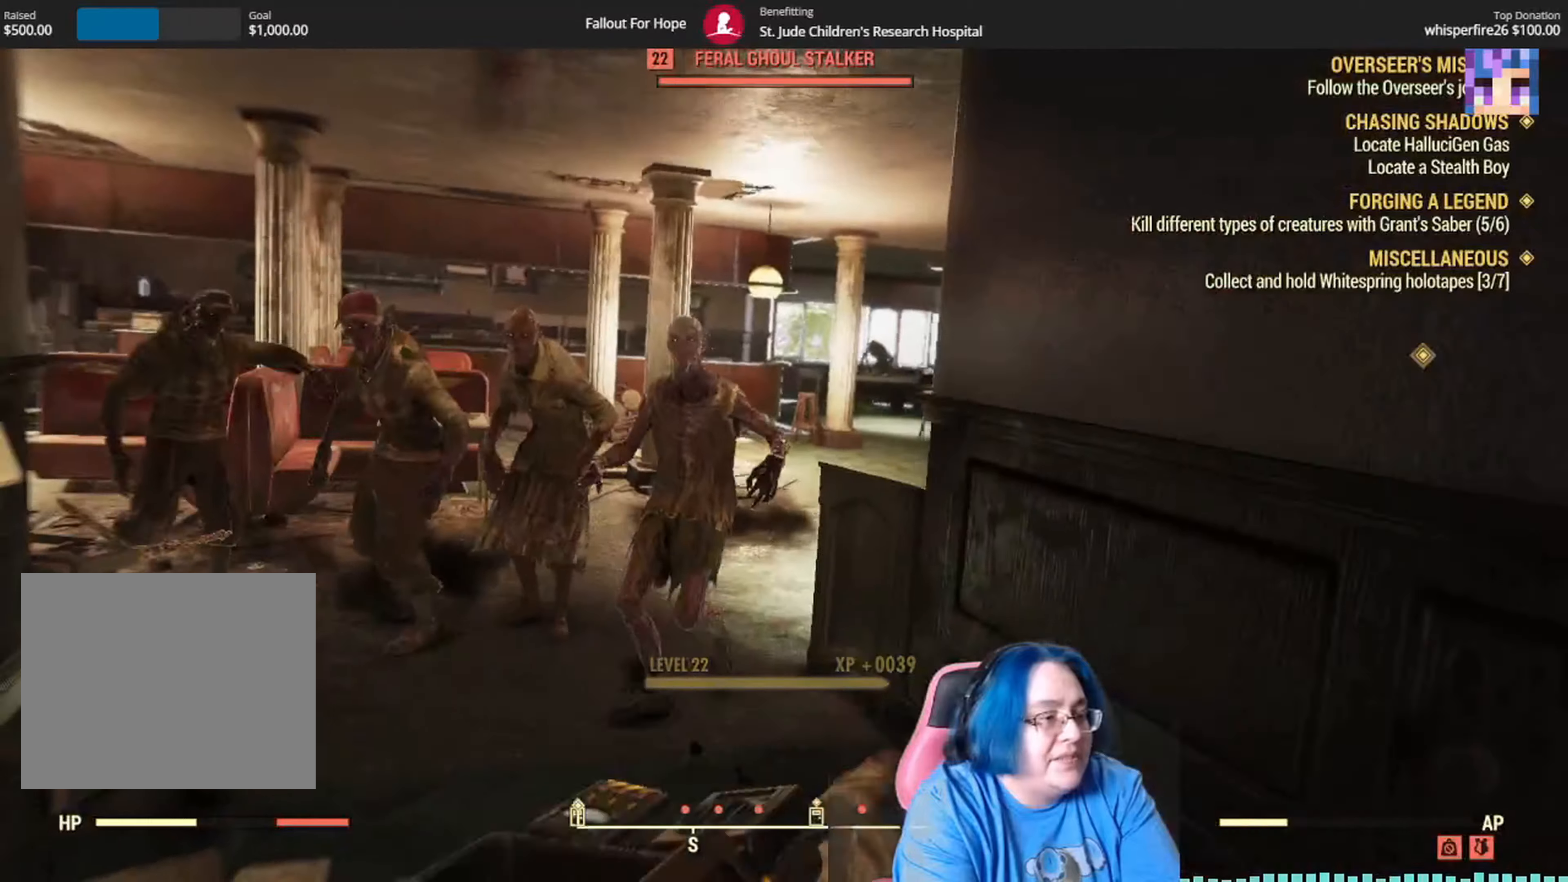
{"dt_ms": 501, "buttons": [], "left_stick": "left", "right_stick": "up-left", "events": [[67, "right_stick", "center"], [134, "left_stick", "up"], [134, "right_stick", "left"], [301, "left_stick", "center"], [401, "left_stick", "left"], [468, "right_stick", "up-left"]]}
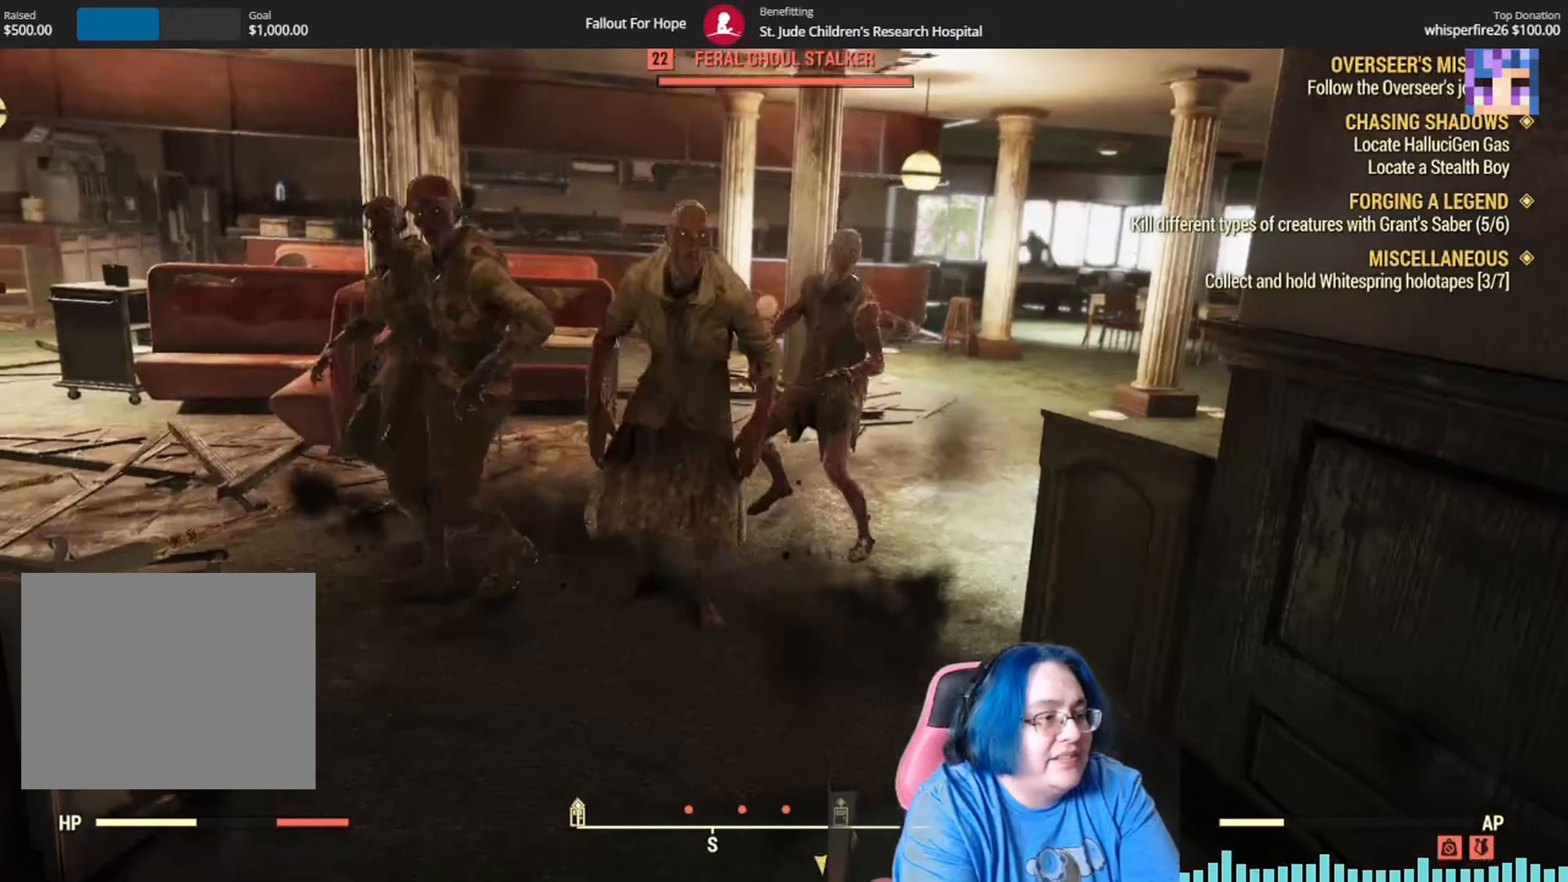
{"dt_ms": 500, "buttons": [], "left_stick": "down", "right_stick": "down-left", "events": [[33, "right_stick", "up-right"], [100, "left_stick", "up"], [200, "right_stick", "center"], [400, "left_stick", "center"], [467, "left_stick", "down"], [467, "right_stick", "down-left"]]}
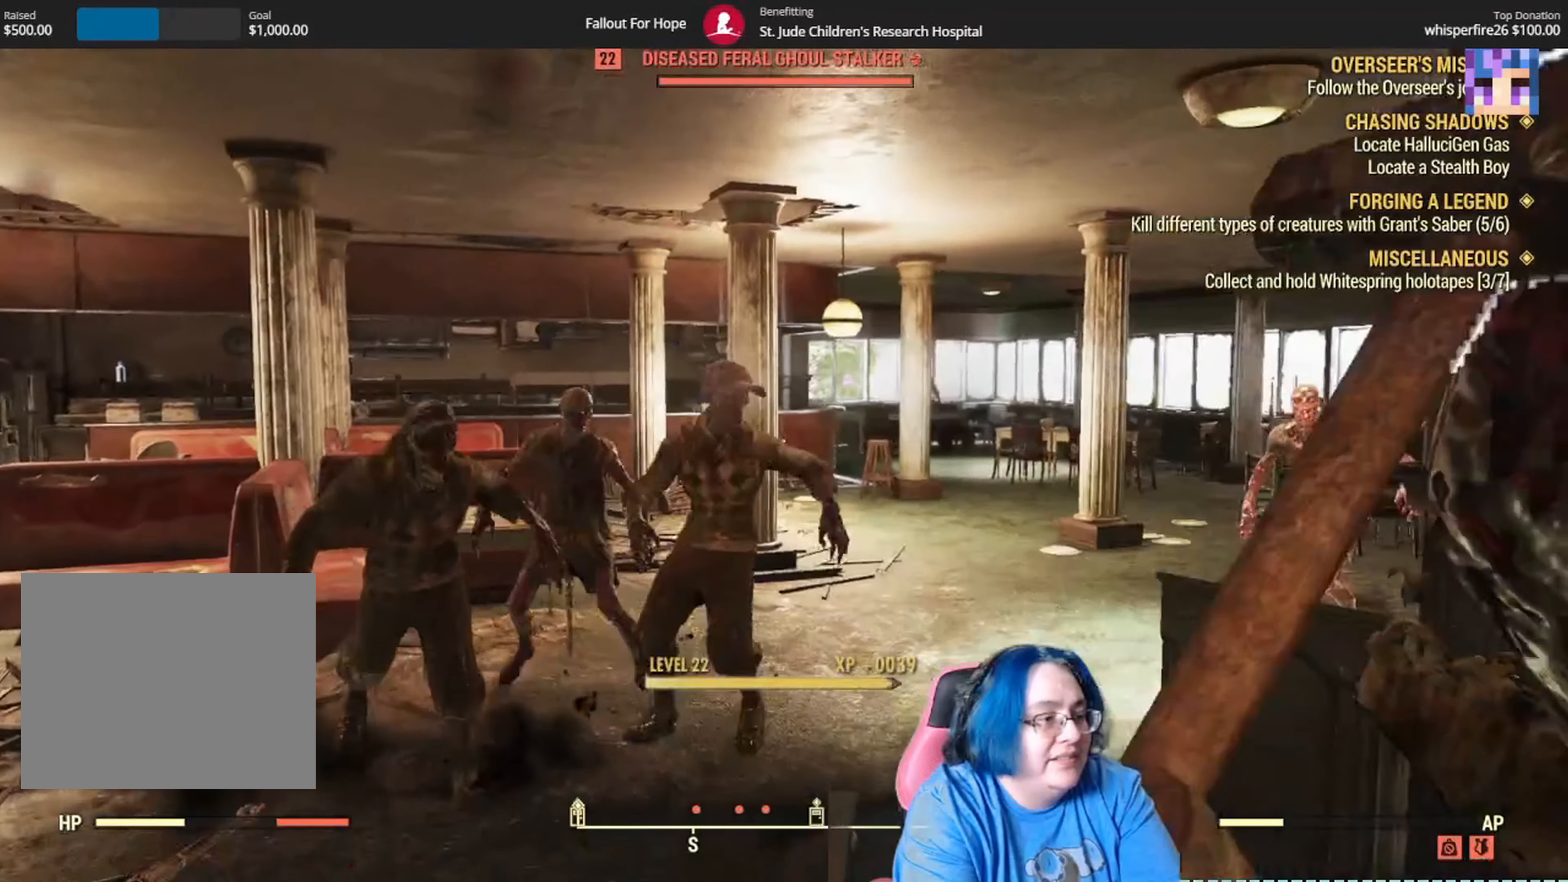
{"dt_ms": 501, "buttons": [], "left_stick": "down-right", "right_stick": "down-left", "events": [[67, "right_stick", "center"], [134, "left_stick", "down-right"], [167, "right_stick", "up-right"], [401, "right_stick", "down-left"]]}